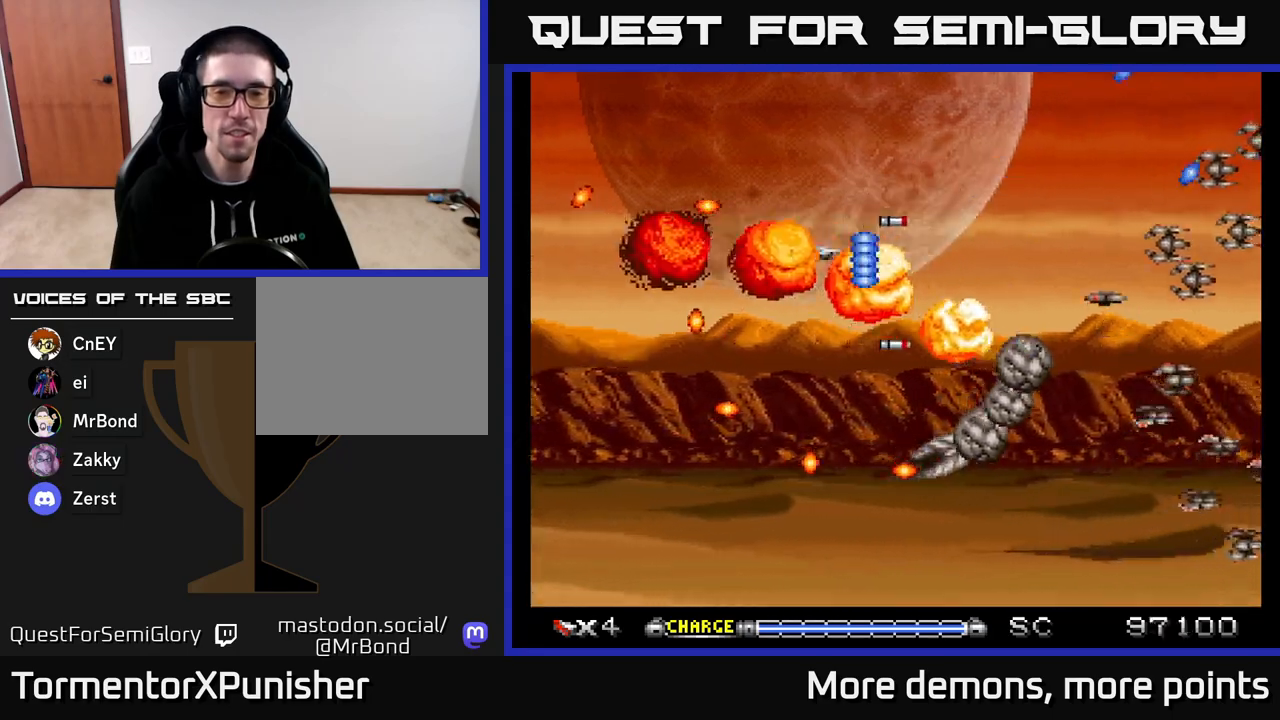
Gameplay with a controller (Xbox layout); each line is a JSON object with the inputs held at the frame after it. "events" lists button and stick changes between this image and that frame as [ms after this image, input, new state], when the widget could be followed in between. Not read: left_stick.
{"buttons": ["A"], "right_stick": "center", "events": [[317, "DPAD_DOWN", "down"], [317, "DPAD_RIGHT", "down"], [483, "DPAD_RIGHT", "up"], [500, "DPAD_DOWN", "up"]]}
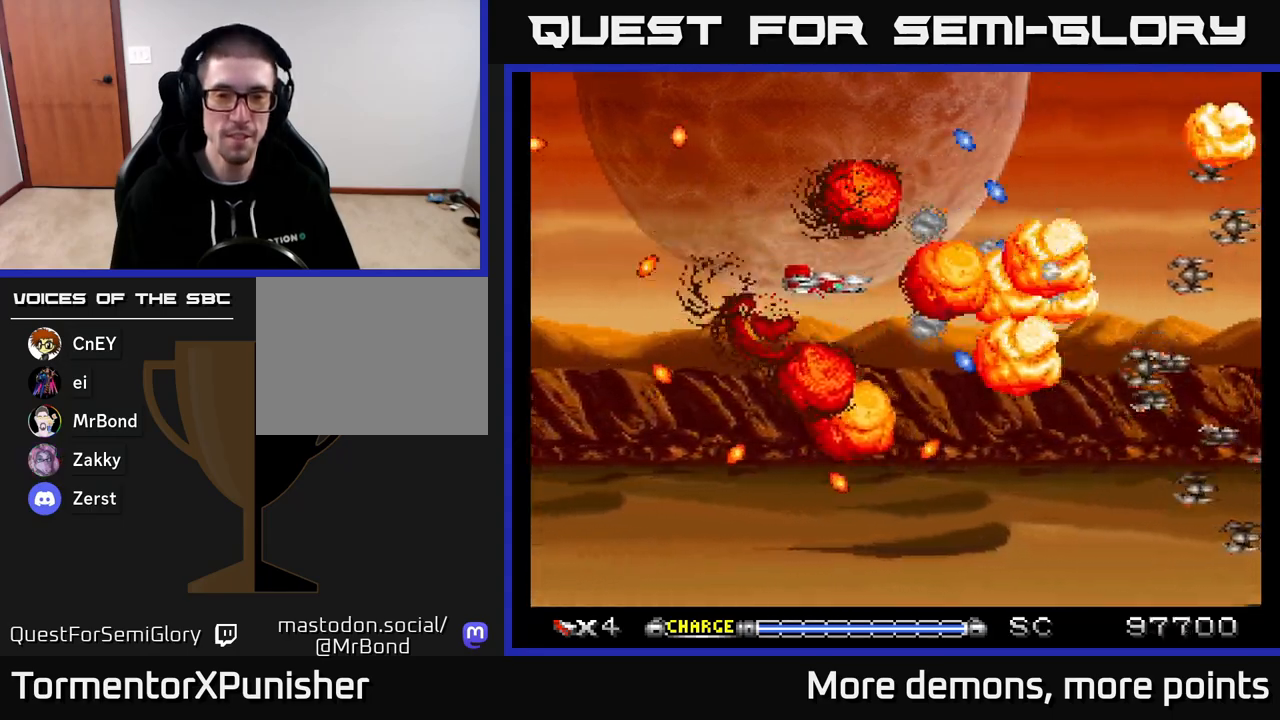
{"buttons": ["A"], "right_stick": "center", "events": [[250, "DPAD_DOWN", "down"], [267, "DPAD_RIGHT", "down"], [383, "DPAD_DOWN", "up"], [383, "DPAD_RIGHT", "up"]]}
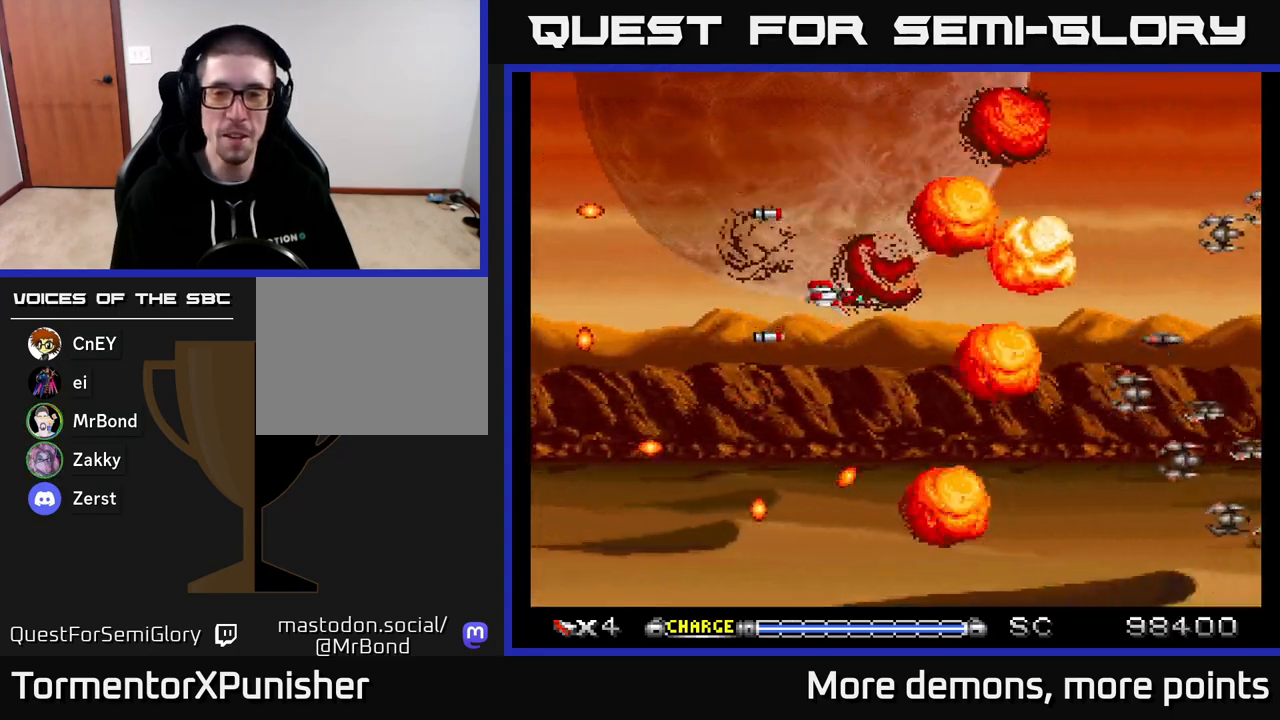
{"buttons": ["A"], "right_stick": "center", "events": [[133, "DPAD_DOWN", "down"], [200, "DPAD_RIGHT", "down"], [367, "DPAD_RIGHT", "up"], [417, "DPAD_DOWN", "up"]]}
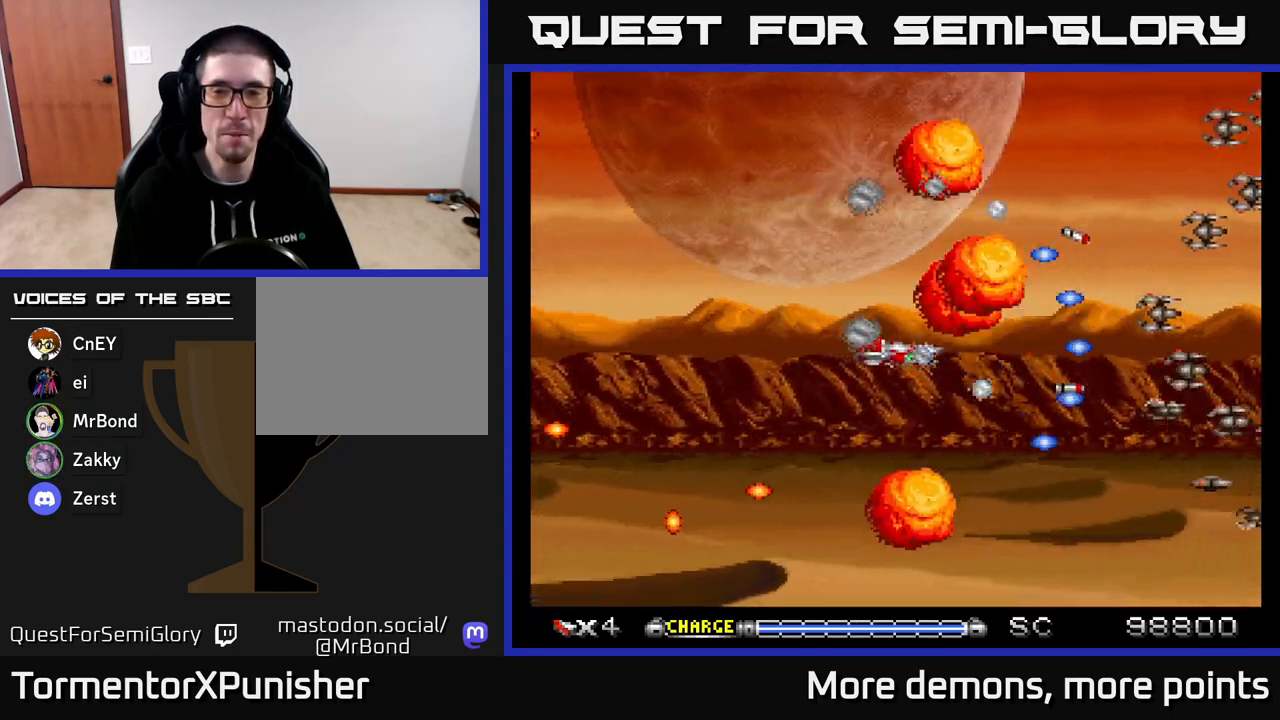
{"buttons": ["A"], "right_stick": "center", "events": []}
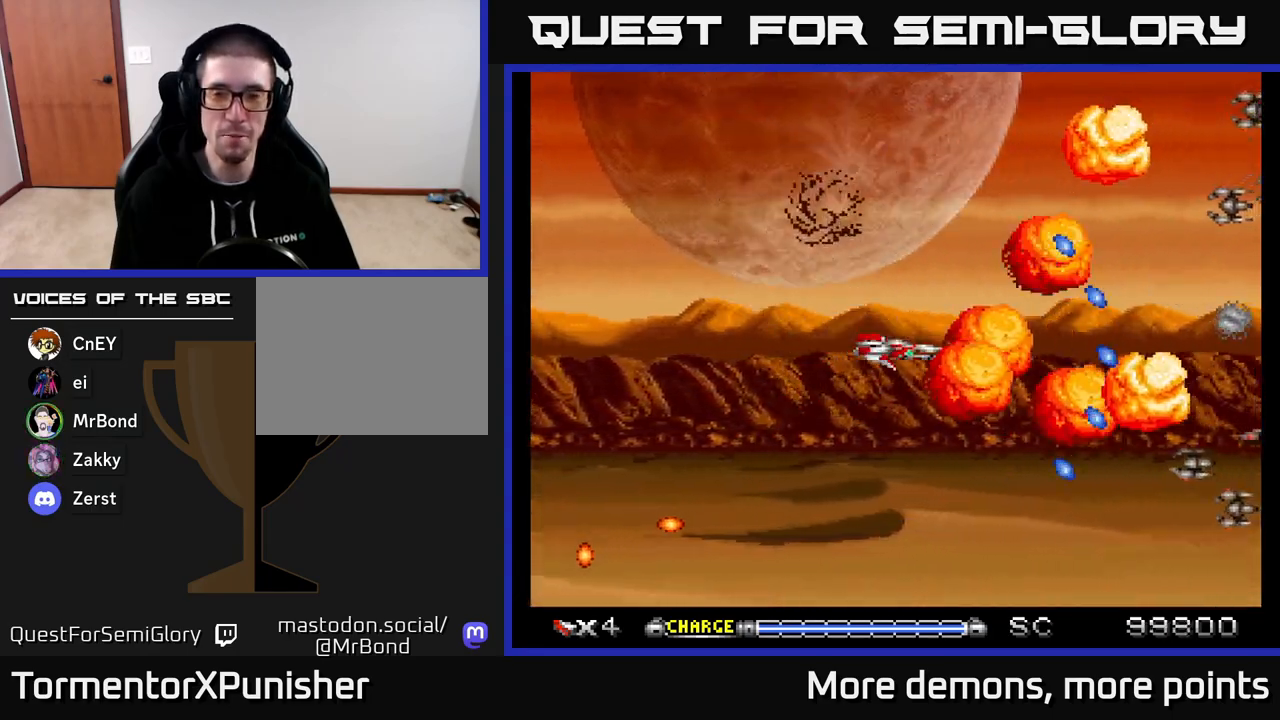
{"buttons": ["A", "DPAD_DOWN", "DPAD_RIGHT"], "right_stick": "center", "events": [[317, "DPAD_UP", "down"], [417, "DPAD_UP", "up"], [483, "DPAD_DOWN", "down"], [483, "DPAD_RIGHT", "down"]]}
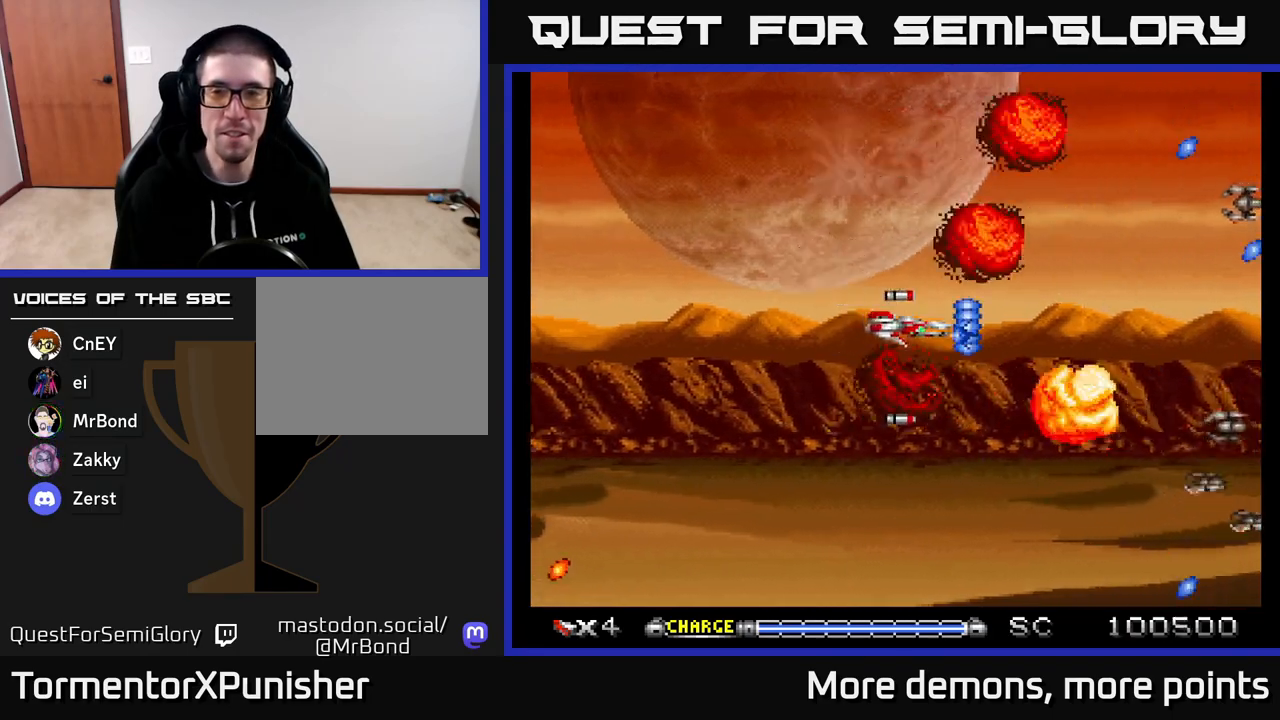
{"buttons": ["A"], "right_stick": "center", "events": [[83, "DPAD_DOWN", "up"], [100, "DPAD_RIGHT", "up"]]}
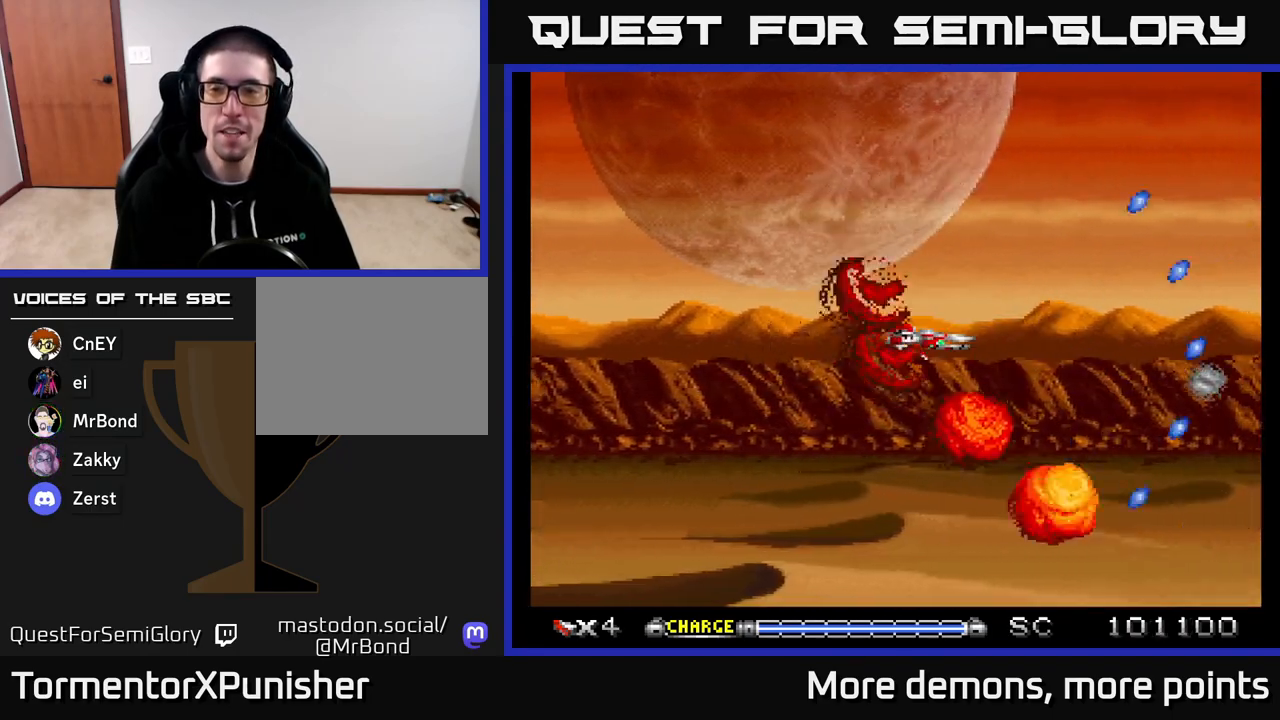
{"buttons": ["A", "DPAD_UP", "DPAD_LEFT"], "right_stick": "center", "events": [[383, "DPAD_LEFT", "down"], [450, "DPAD_UP", "down"]]}
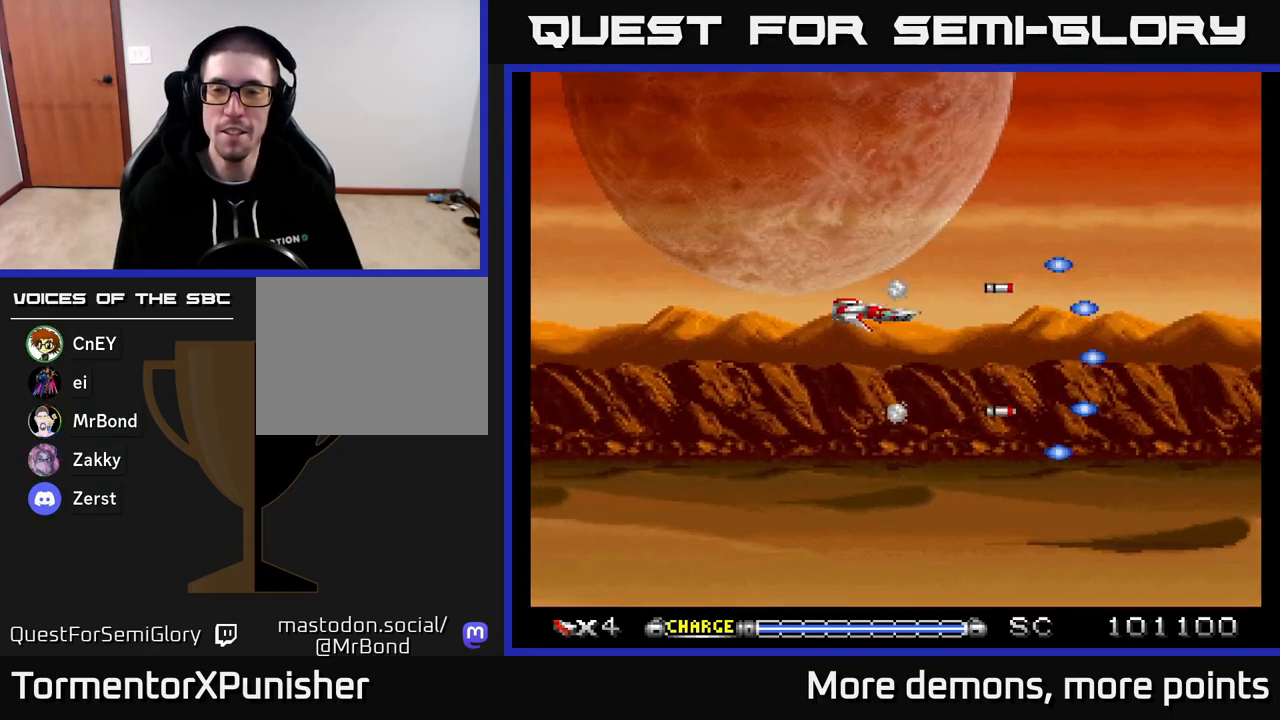
{"buttons": ["A", "DPAD_DOWN"], "right_stick": "center", "events": [[33, "DPAD_LEFT", "up"], [100, "DPAD_RIGHT", "down"], [100, "DPAD_UP", "up"], [183, "DPAD_RIGHT", "up"], [467, "DPAD_DOWN", "down"]]}
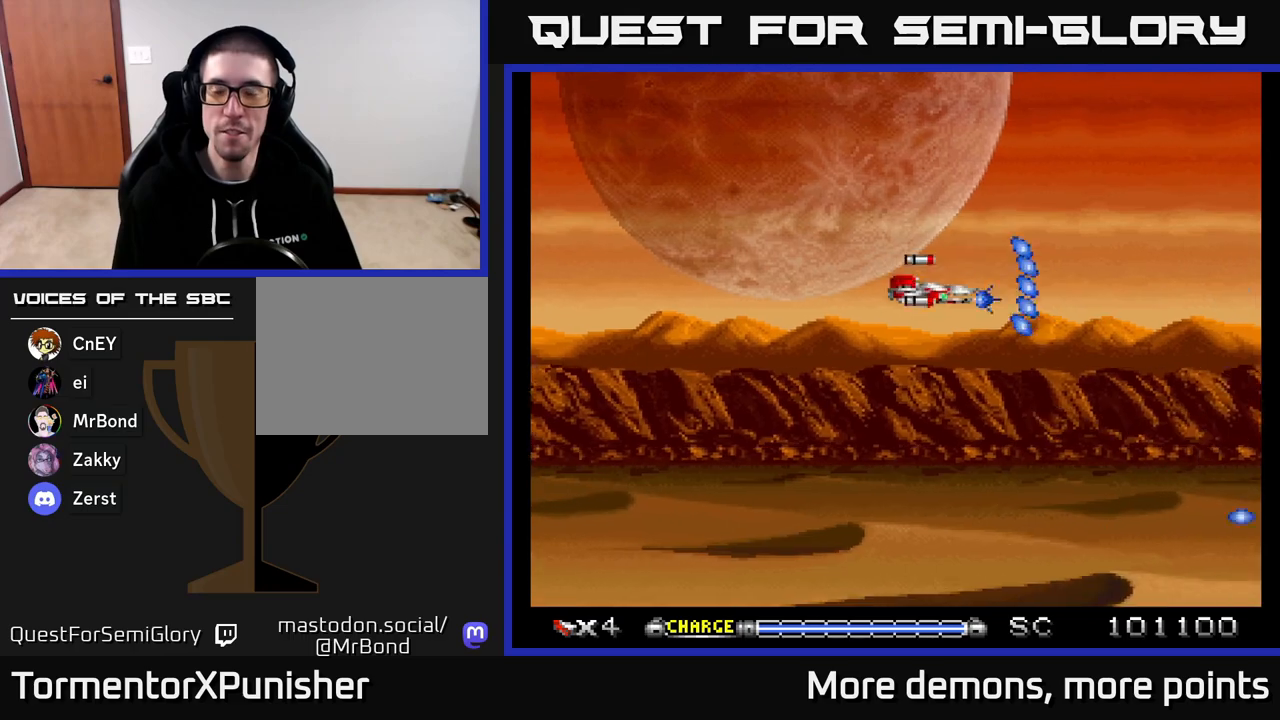
{"buttons": ["A"], "right_stick": "center", "events": [[117, "DPAD_DOWN", "up"]]}
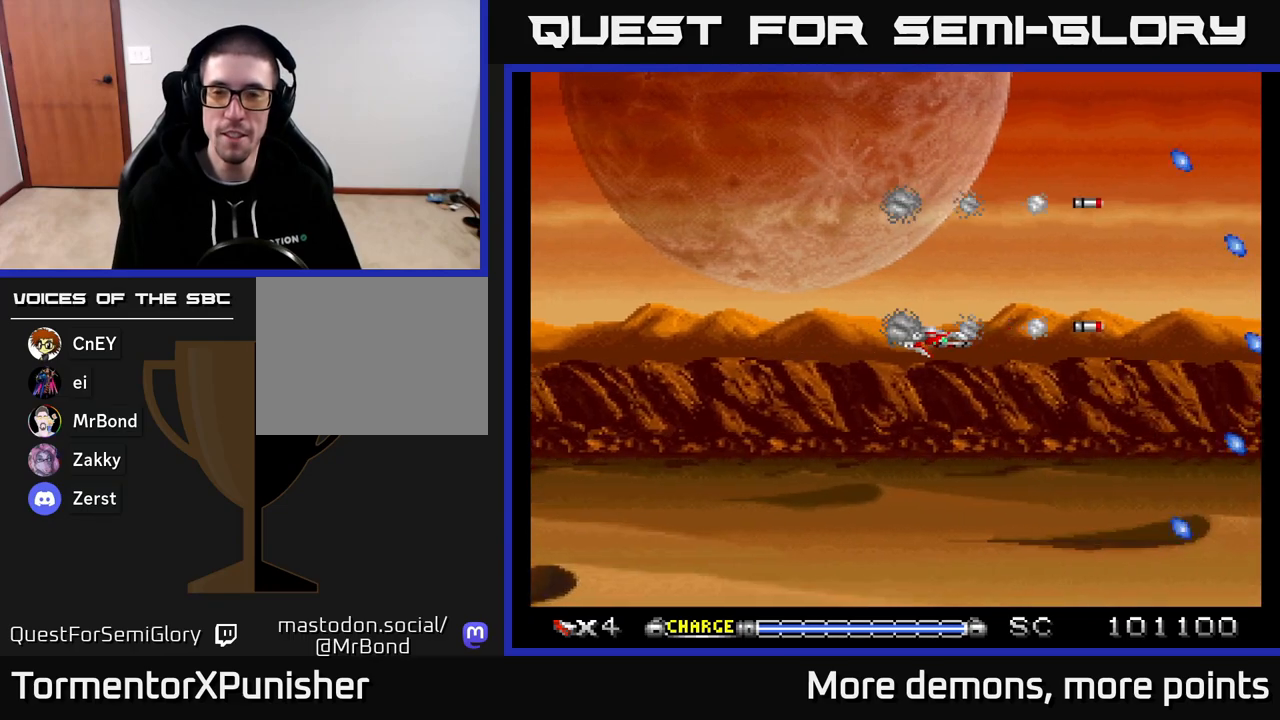
{"buttons": ["A"], "right_stick": "center", "events": []}
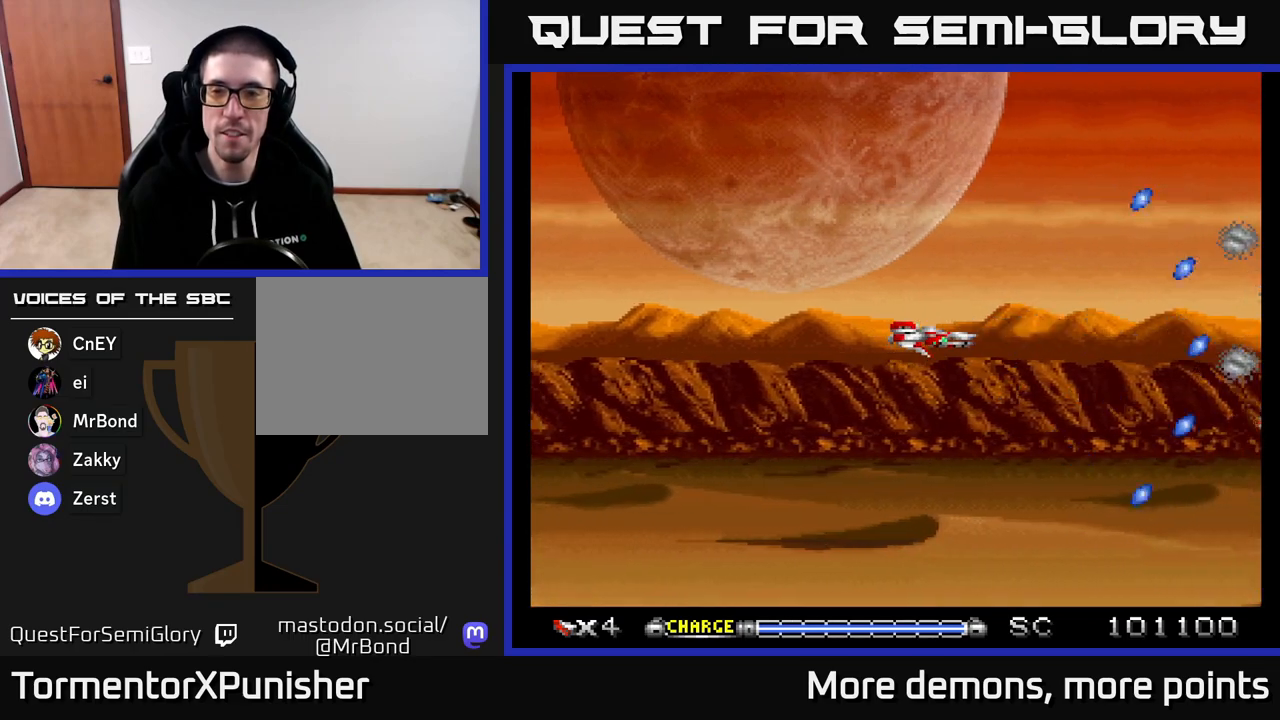
{"buttons": ["A"], "right_stick": "center", "events": [[83, "DPAD_LEFT", "down"], [183, "DPAD_LEFT", "up"]]}
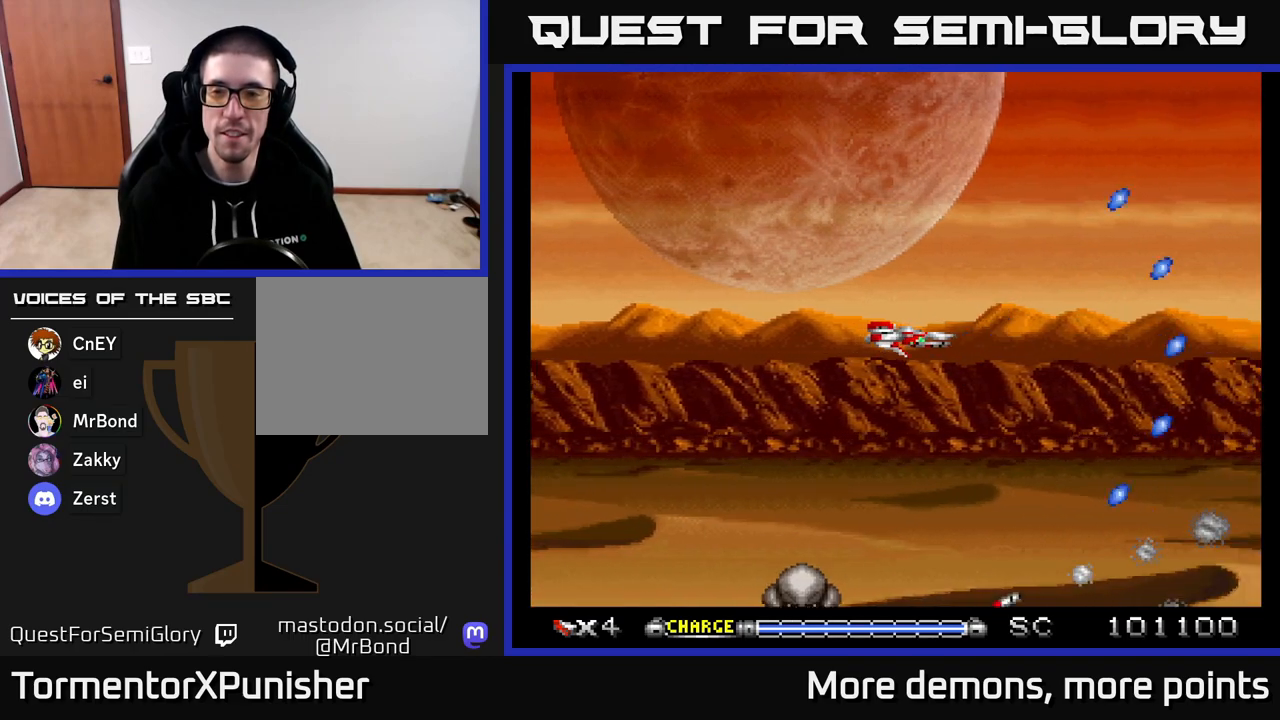
{"buttons": ["A", "DPAD_LEFT"], "right_stick": "center", "events": [[233, "DPAD_LEFT", "down"]]}
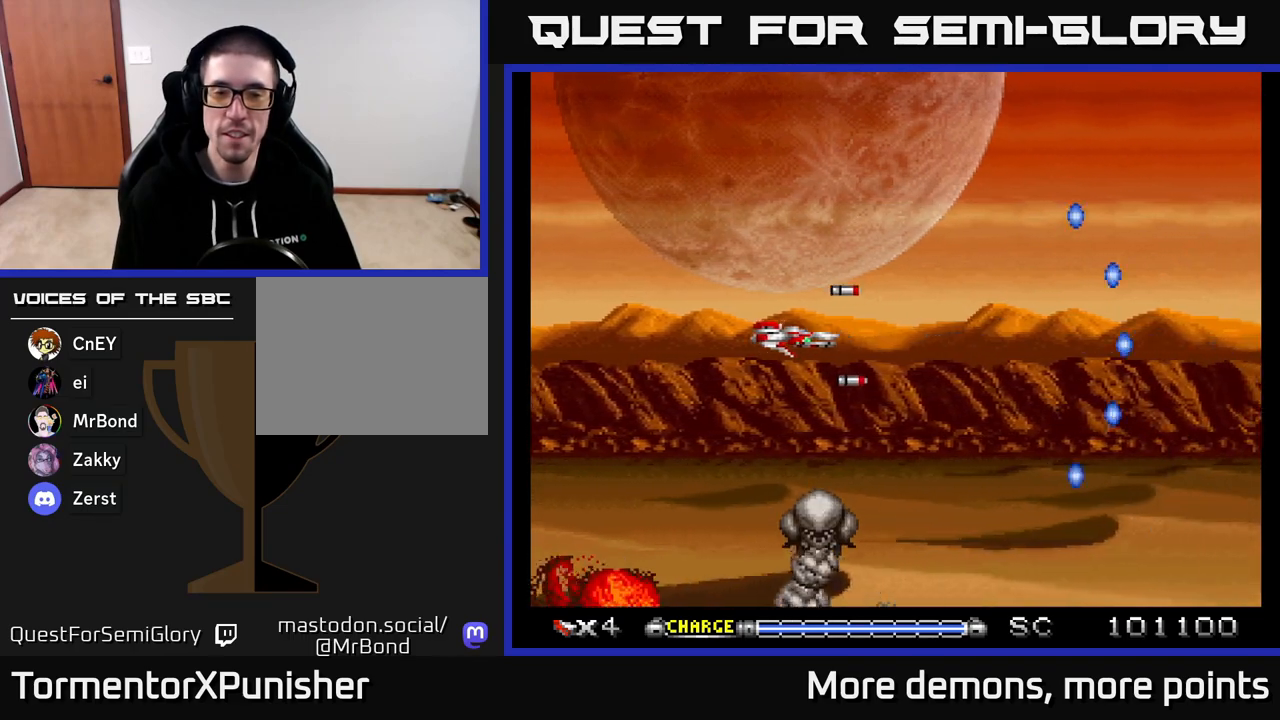
{"buttons": ["A", "DPAD_LEFT"], "right_stick": "center", "events": [[67, "DPAD_DOWN", "down"], [433, "DPAD_DOWN", "up"]]}
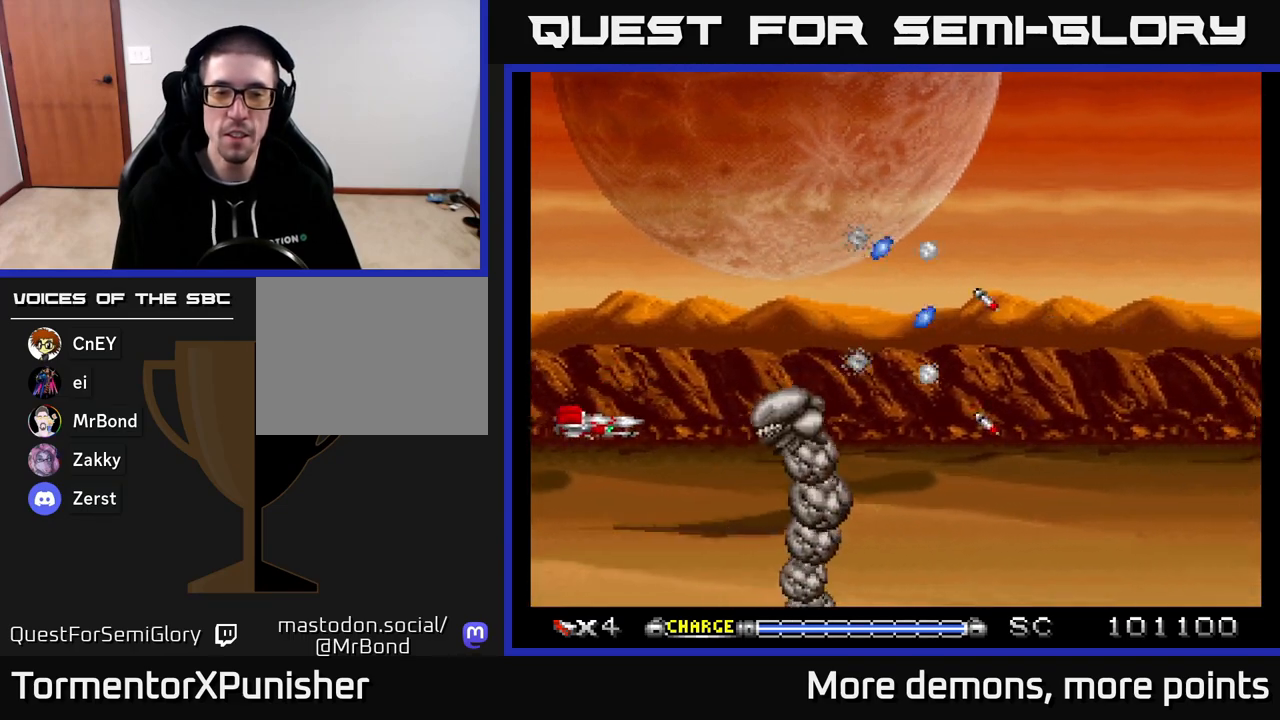
{"buttons": ["A"], "right_stick": "center", "events": [[67, "DPAD_UP", "down"], [183, "DPAD_UP", "up"], [200, "DPAD_LEFT", "up"], [383, "DPAD_UP", "down"], [483, "DPAD_UP", "up"]]}
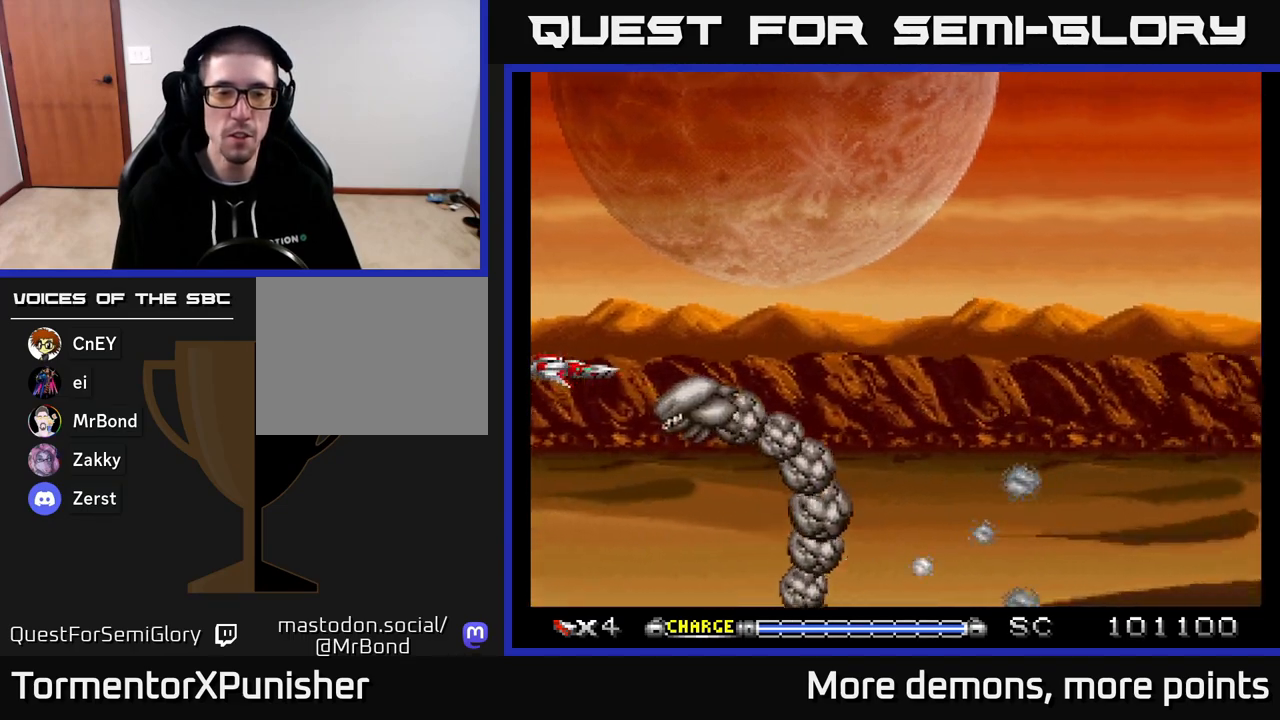
{"buttons": ["A", "DPAD_UP"], "right_stick": "center", "events": [[133, "DPAD_UP", "down"], [233, "DPAD_UP", "up"], [300, "DPAD_UP", "down"]]}
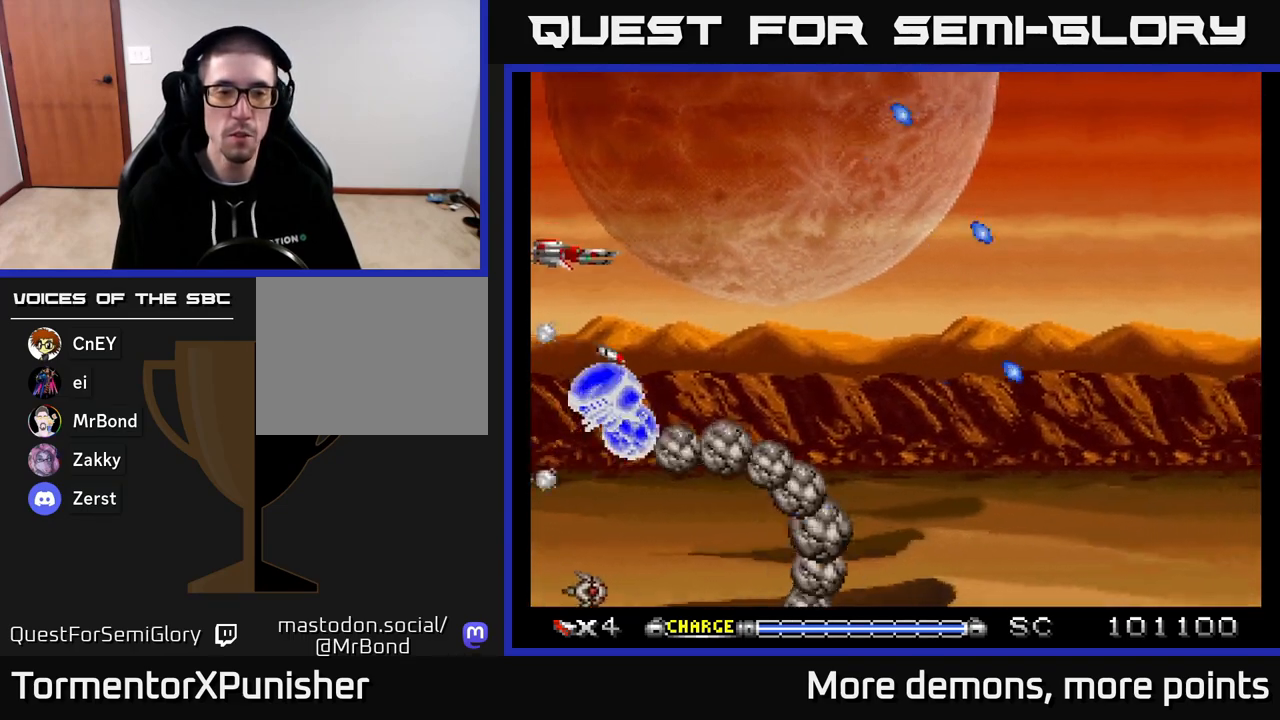
{"buttons": ["A"], "right_stick": "center", "events": [[33, "DPAD_RIGHT", "down"], [100, "DPAD_UP", "up"], [183, "X", "down"], [300, "DPAD_RIGHT", "up"], [317, "X", "up"]]}
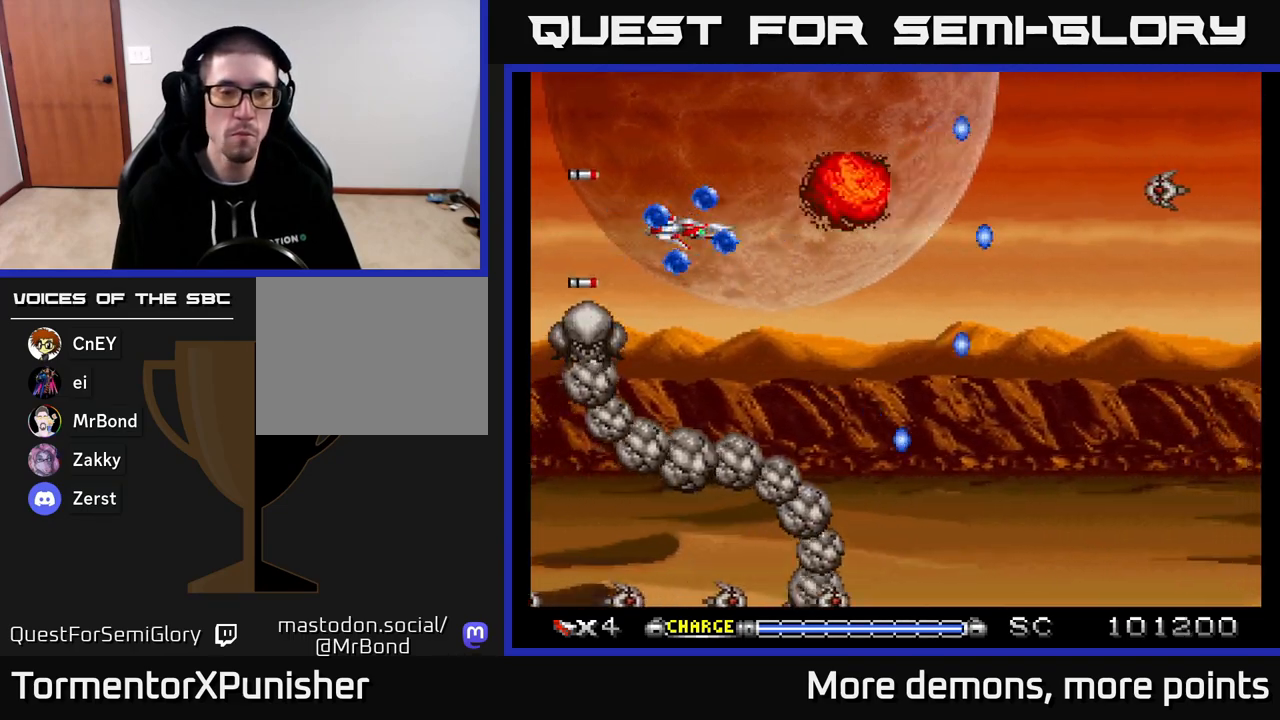
{"buttons": ["A"], "right_stick": "center", "events": [[200, "DPAD_LEFT", "down"], [283, "DPAD_LEFT", "up"], [417, "DPAD_RIGHT", "down"], [500, "DPAD_RIGHT", "up"]]}
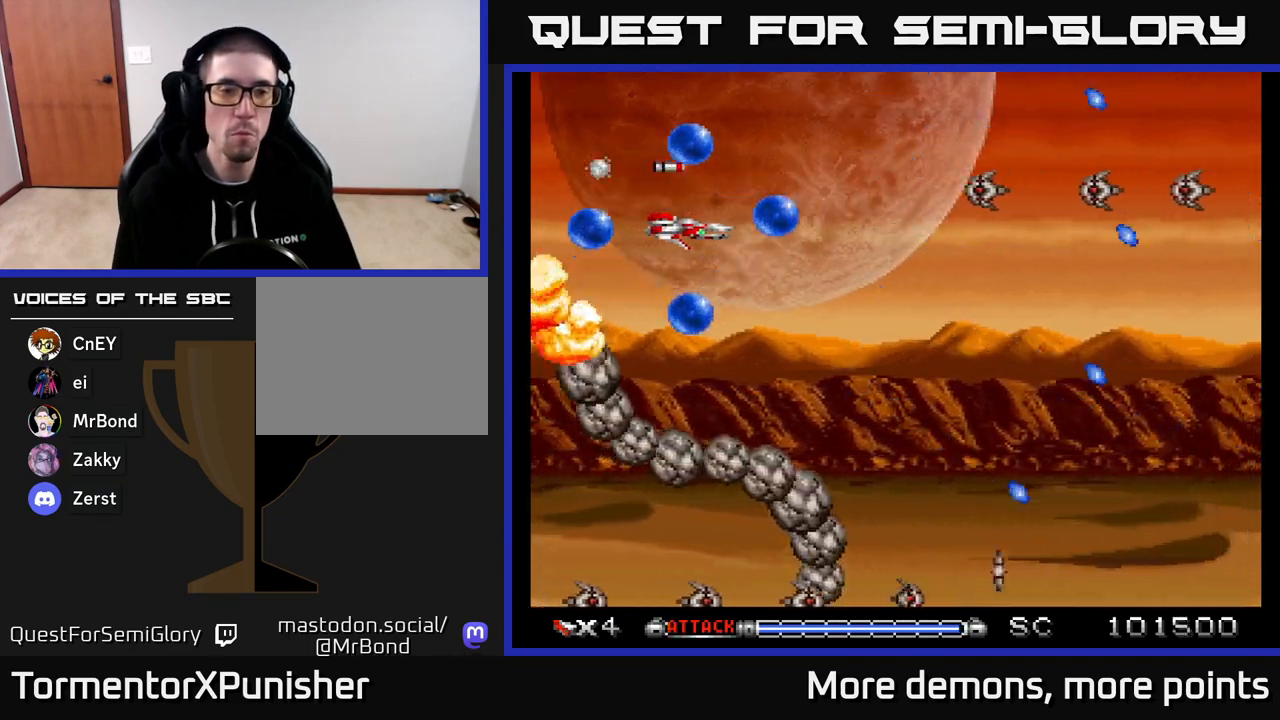
{"buttons": ["A", "DPAD_DOWN"], "right_stick": "center", "events": [[367, "DPAD_RIGHT", "down"], [500, "DPAD_DOWN", "down"], [500, "DPAD_RIGHT", "up"]]}
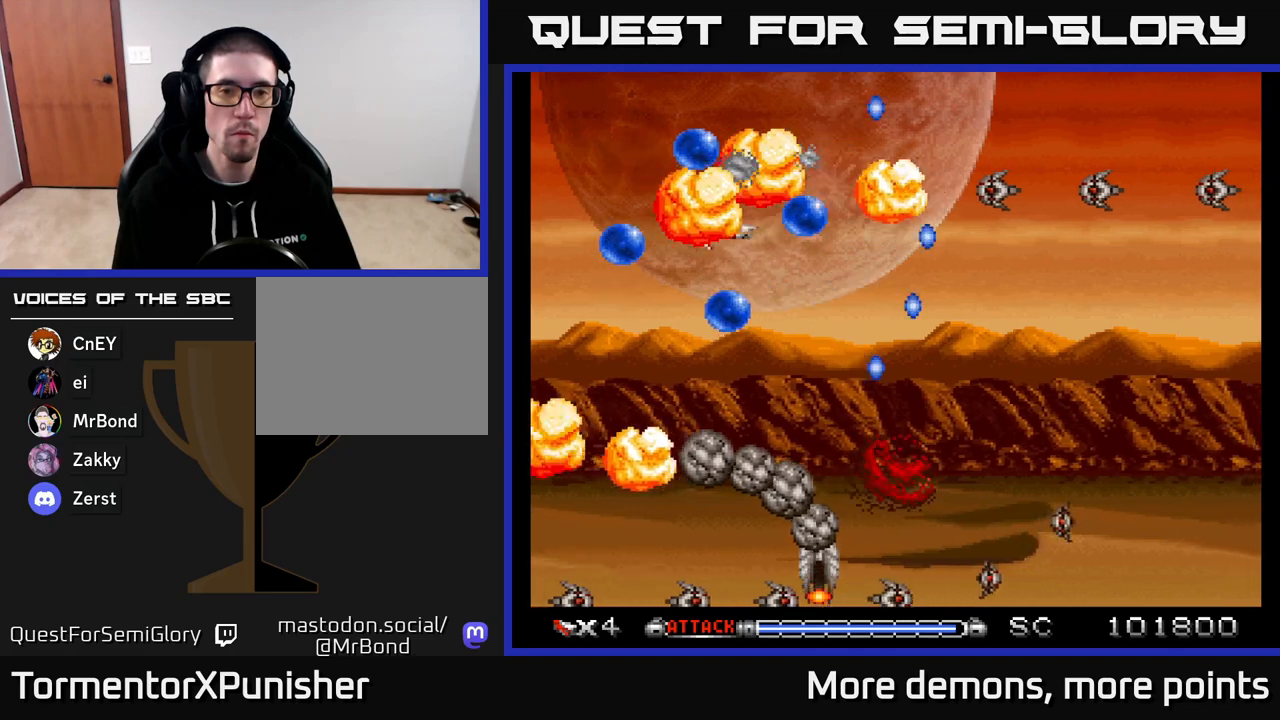
{"buttons": ["A", "X", "DPAD_RIGHT"], "right_stick": "center", "events": [[133, "DPAD_RIGHT", "down"], [150, "DPAD_DOWN", "up"], [333, "DPAD_DOWN", "down"], [417, "X", "down"], [467, "DPAD_DOWN", "up"]]}
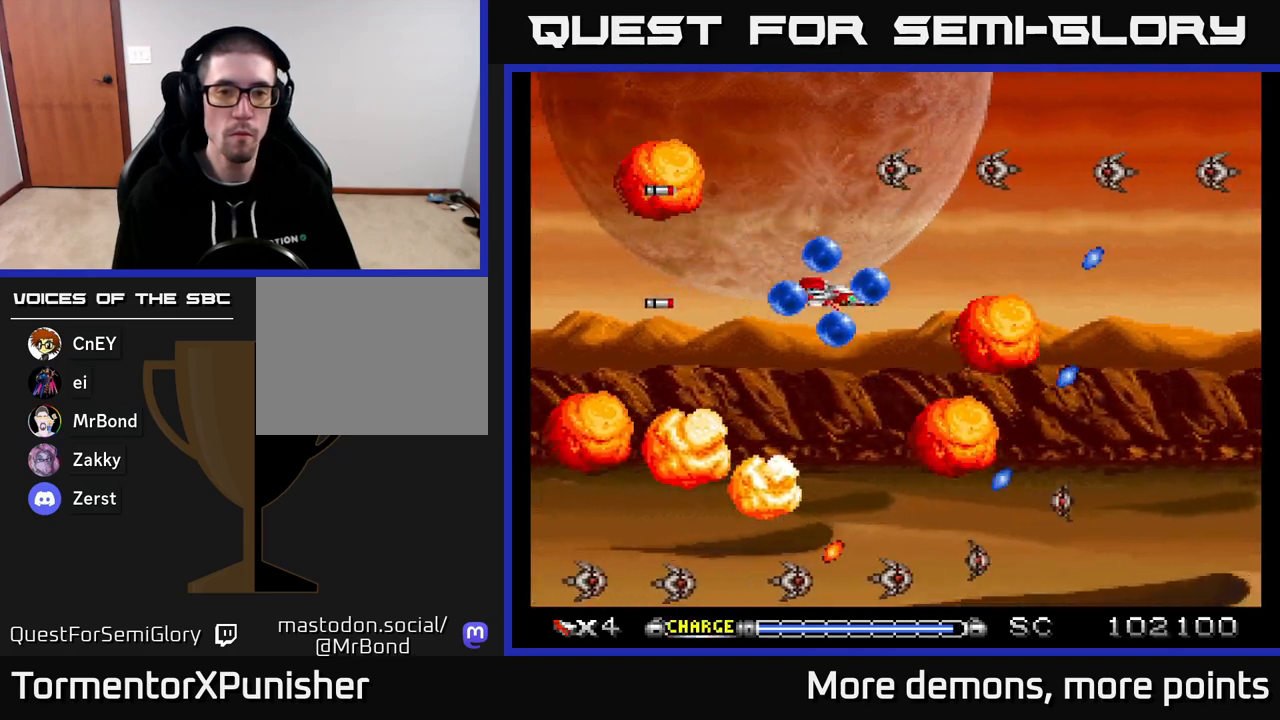
{"buttons": ["A"], "right_stick": "center", "events": [[50, "DPAD_RIGHT", "up"], [50, "X", "up"], [183, "DPAD_DOWN", "down"], [217, "DPAD_RIGHT", "down"], [300, "DPAD_DOWN", "up"], [300, "DPAD_RIGHT", "up"]]}
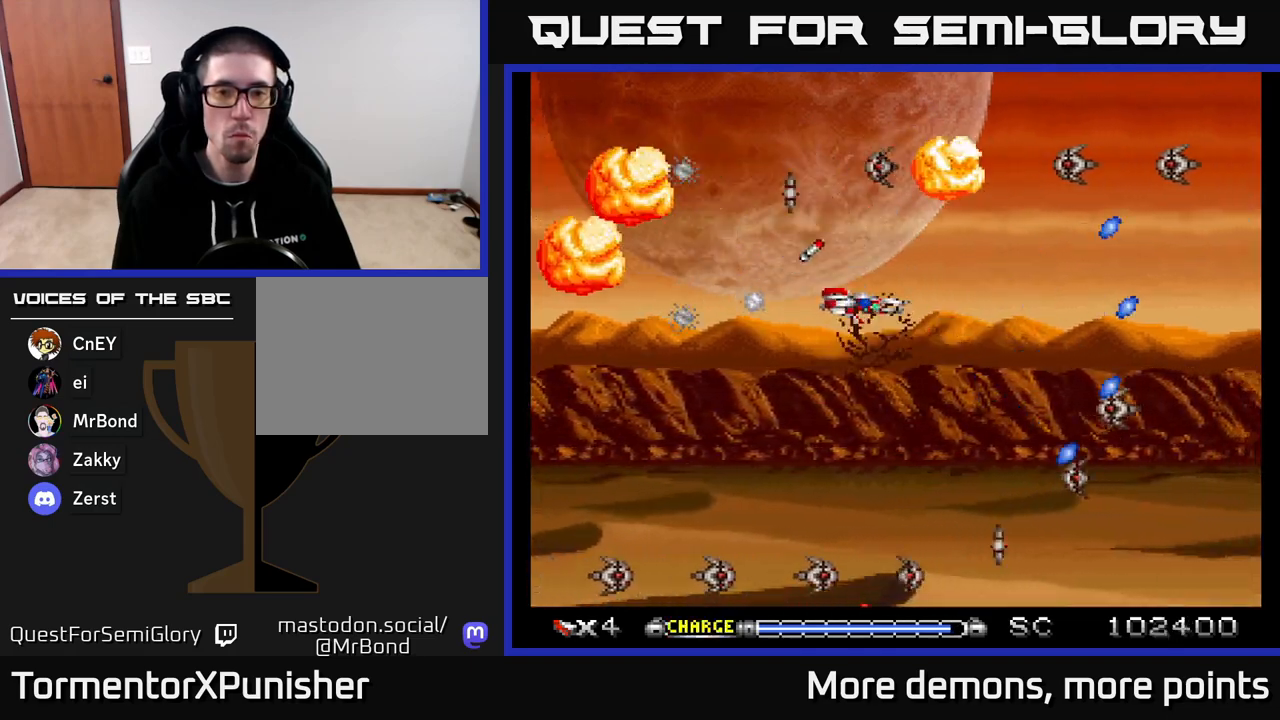
{"buttons": ["A"], "right_stick": "center", "events": [[150, "R2", "down"], [350, "R2", "up"]]}
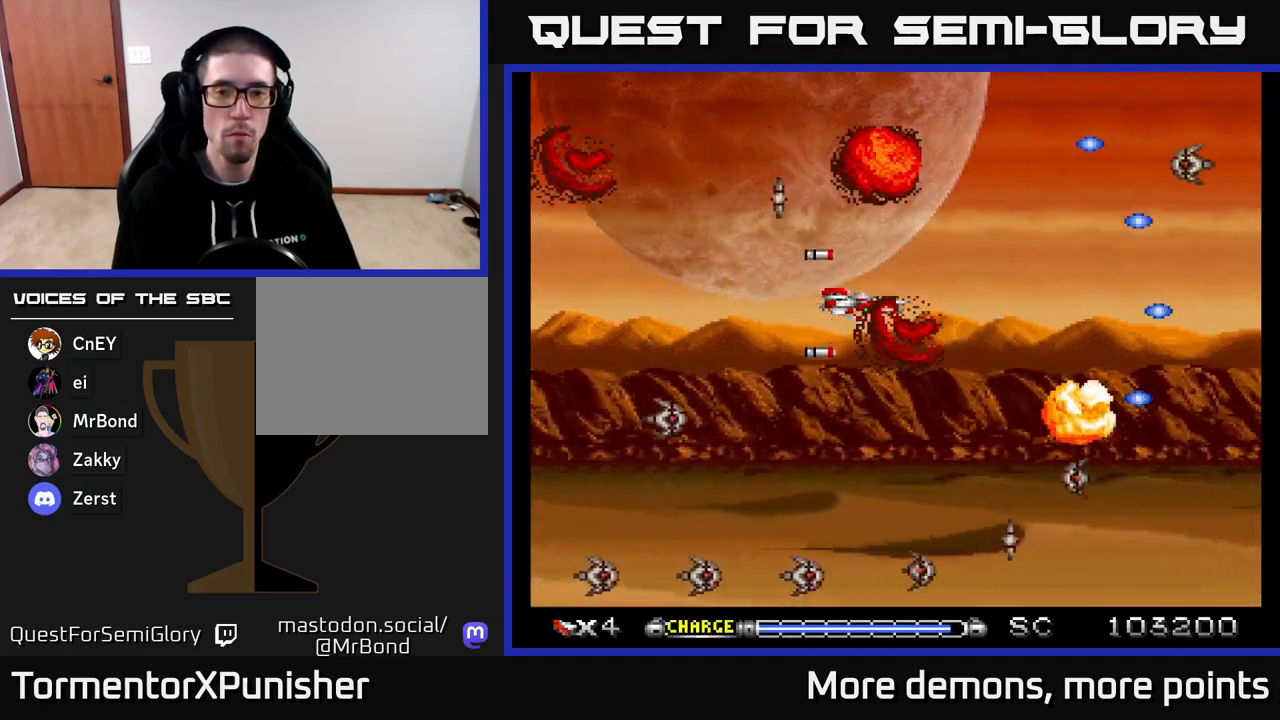
{"buttons": ["A"], "right_stick": "center", "events": [[50, "DPAD_DOWN", "down"], [217, "DPAD_DOWN", "up"]]}
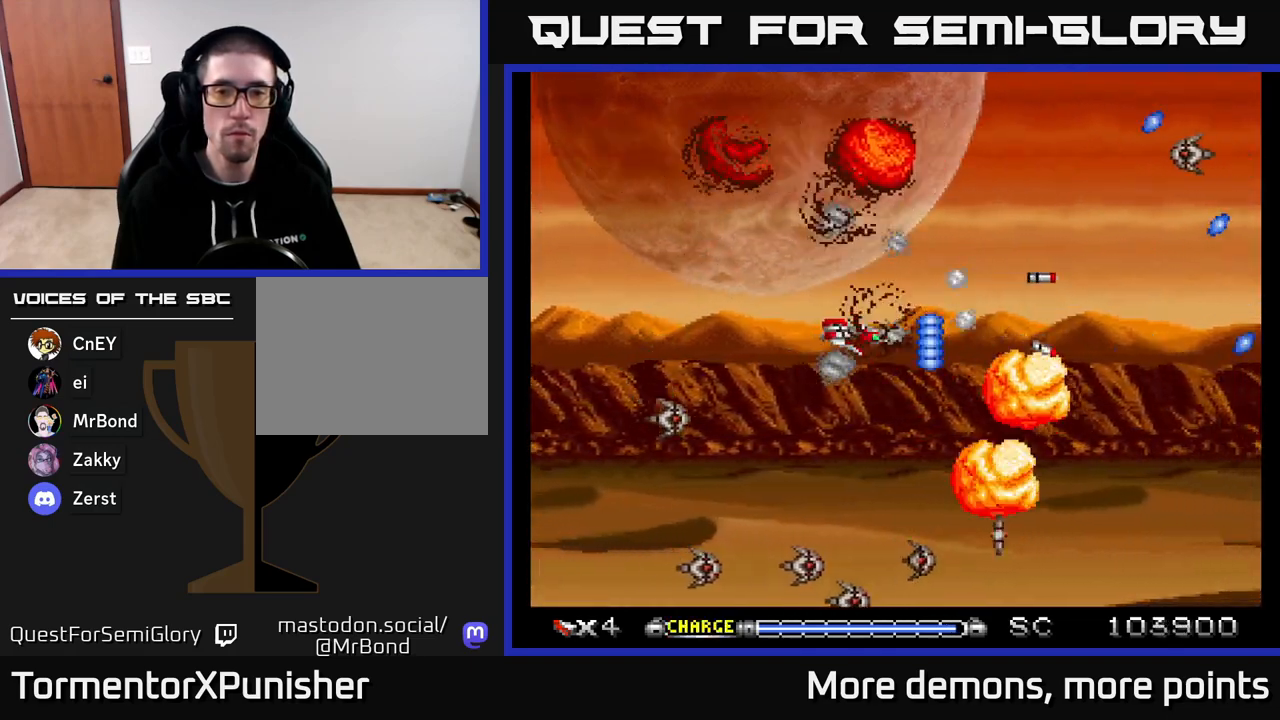
{"buttons": ["A"], "right_stick": "center", "events": []}
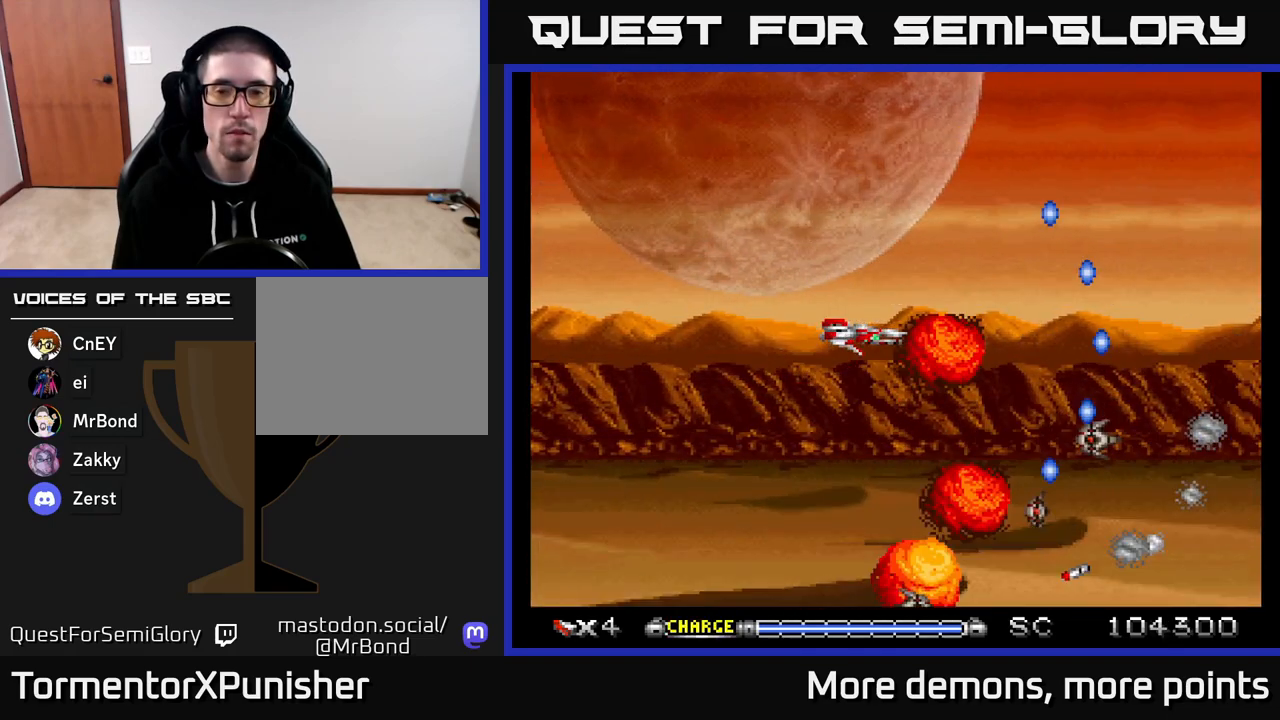
{"buttons": ["A"], "right_stick": "center", "events": []}
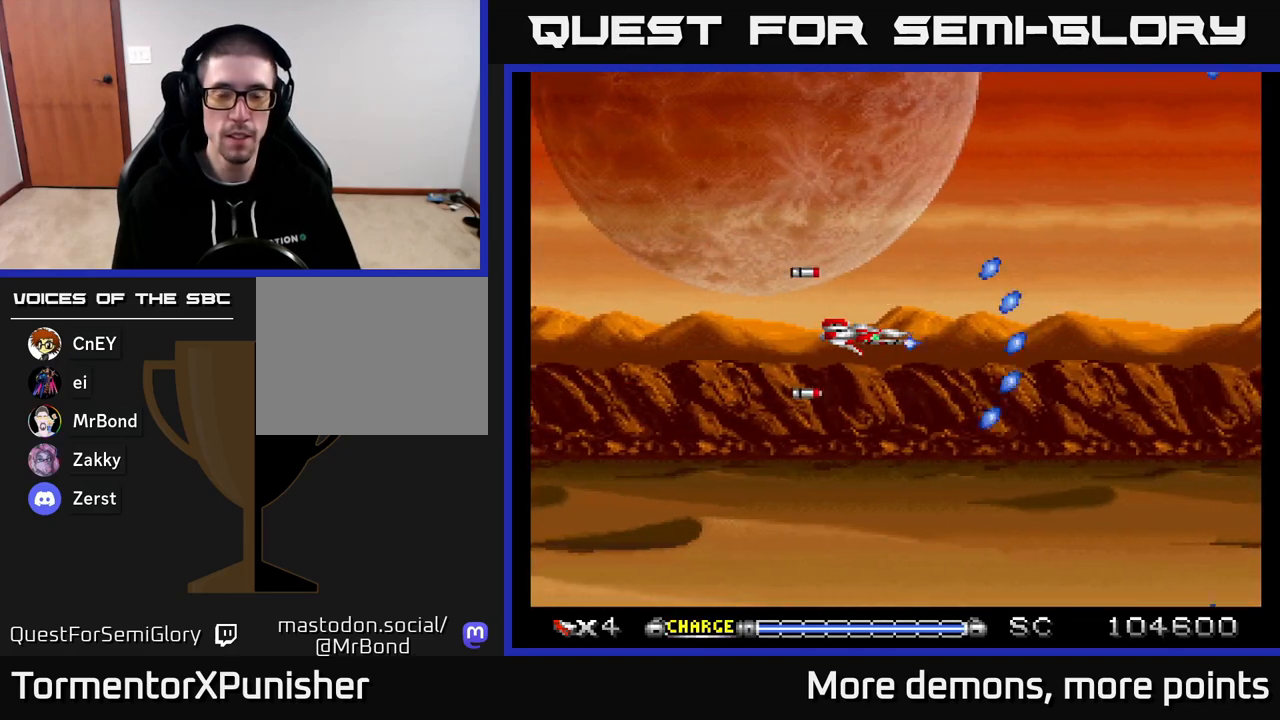
{"buttons": ["A"], "right_stick": "center", "events": [[317, "DPAD_UP", "down"], [350, "DPAD_UP", "up"]]}
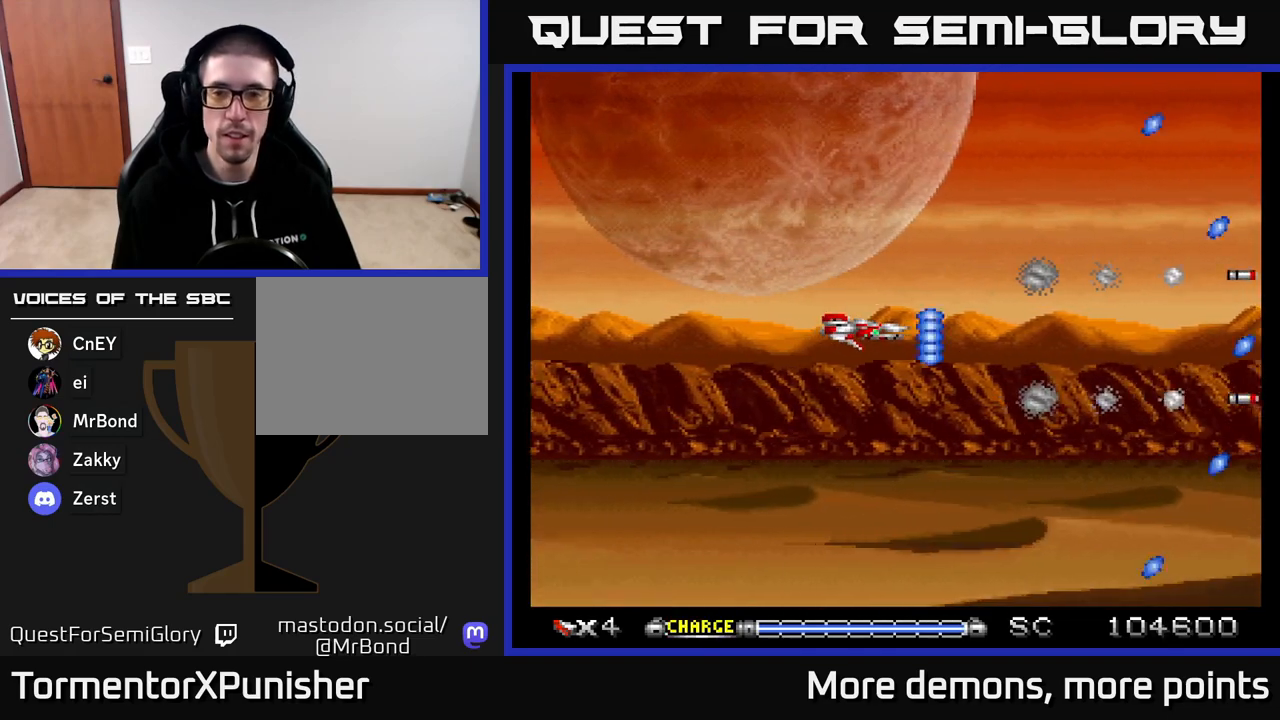
{"buttons": ["A"], "right_stick": "center", "events": [[117, "DPAD_DOWN", "down"], [183, "DPAD_DOWN", "up"]]}
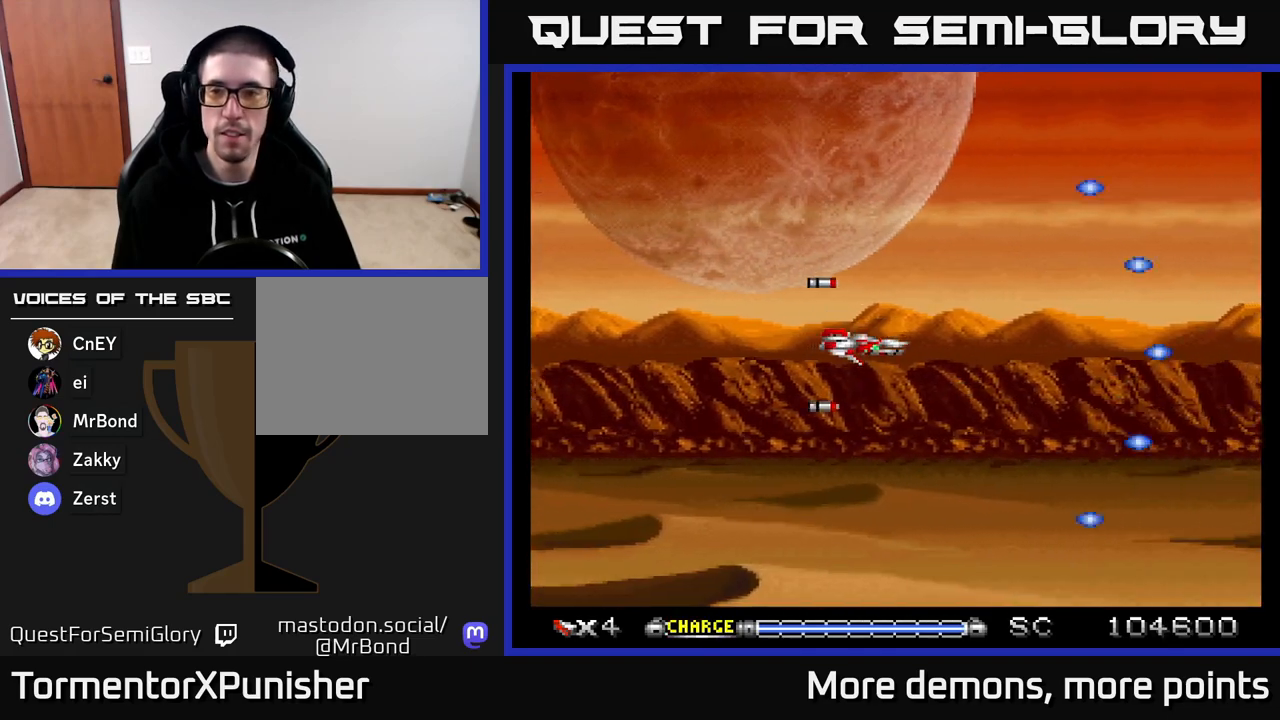
{"buttons": ["A"], "right_stick": "center", "events": [[117, "DPAD_RIGHT", "down"], [150, "DPAD_UP", "down"], [167, "DPAD_RIGHT", "up"], [183, "DPAD_RIGHT", "down"], [200, "DPAD_UP", "up"], [267, "DPAD_DOWN", "down"], [317, "DPAD_DOWN", "up"], [317, "DPAD_RIGHT", "up"]]}
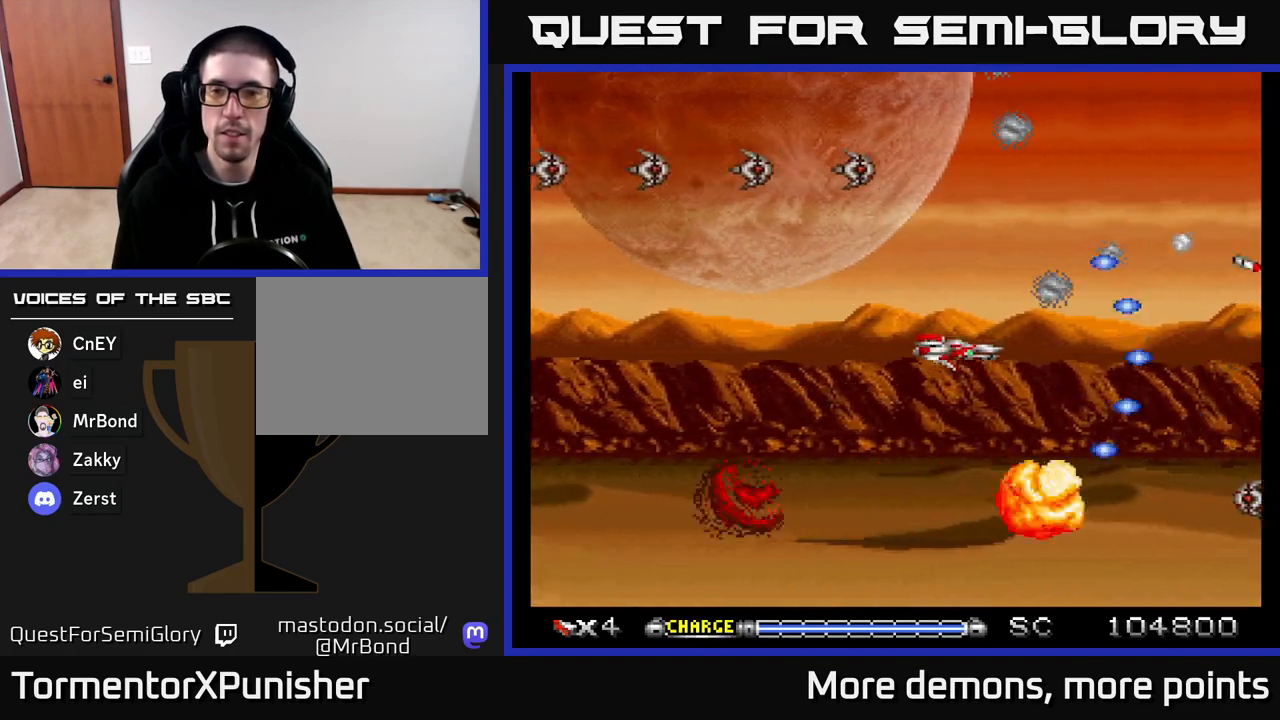
{"buttons": ["A"], "right_stick": "center", "events": []}